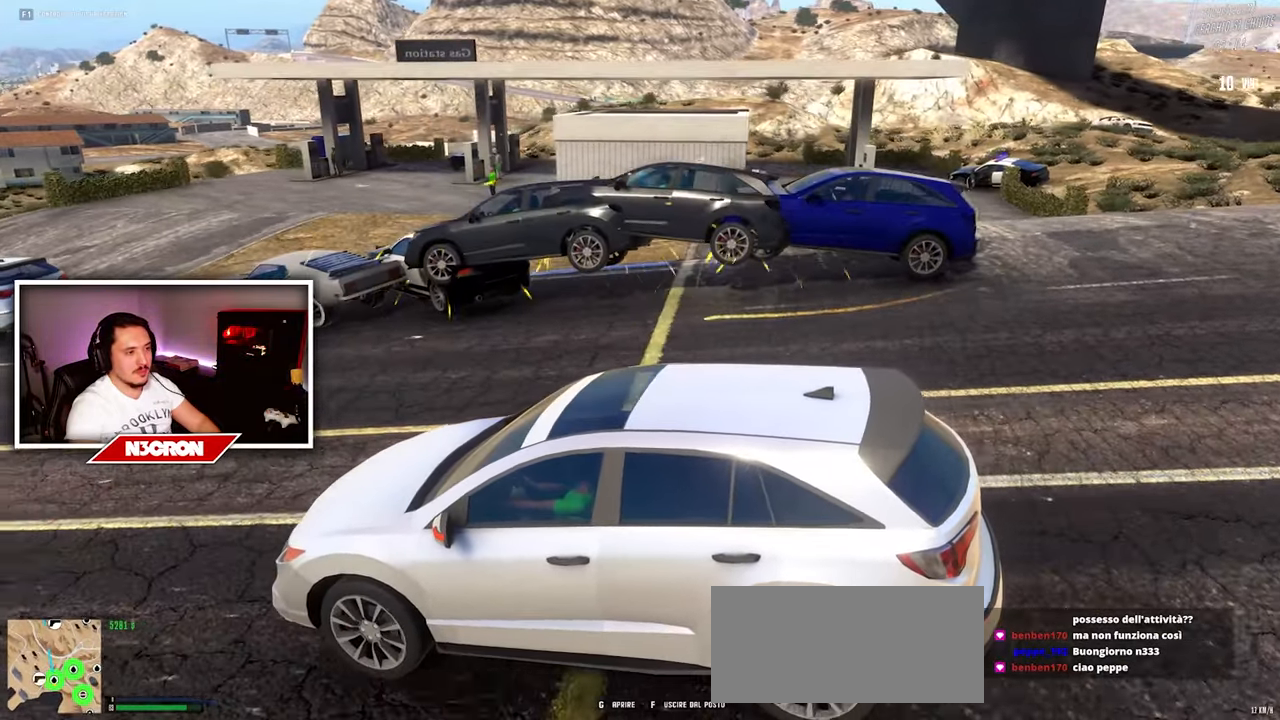
Gameplay with keyboard and mouse; each line is a JSON object with the keys and mouse buttons held at the frame after it. "events" lists presses ("down") and releases ("up") of "a", "ctrl", "d", "e", "f", "q", "r", "s", "shift", "space", "tab", "w", "mouse_left", "mouse_wheel", "mouse_right", "mouse_mb4" and "mouse_mb5" between this image and that frame as [ms after this image, input, new state], when the widget could be followed in between. "mouse_left", "mouse_wheel", "mouse_right", "mouse_mb4", "mouse_mb5" = the "left", "wheel", "right", "mb4", "mb5" buttons of the "mouse" list. No other keys are recorded. "wheel" means that the mouse wheel is clicked or scrolled. Mouse movement is not recorded.
{"keys": [], "mouse": [], "events": [[250, "s", "up"]]}
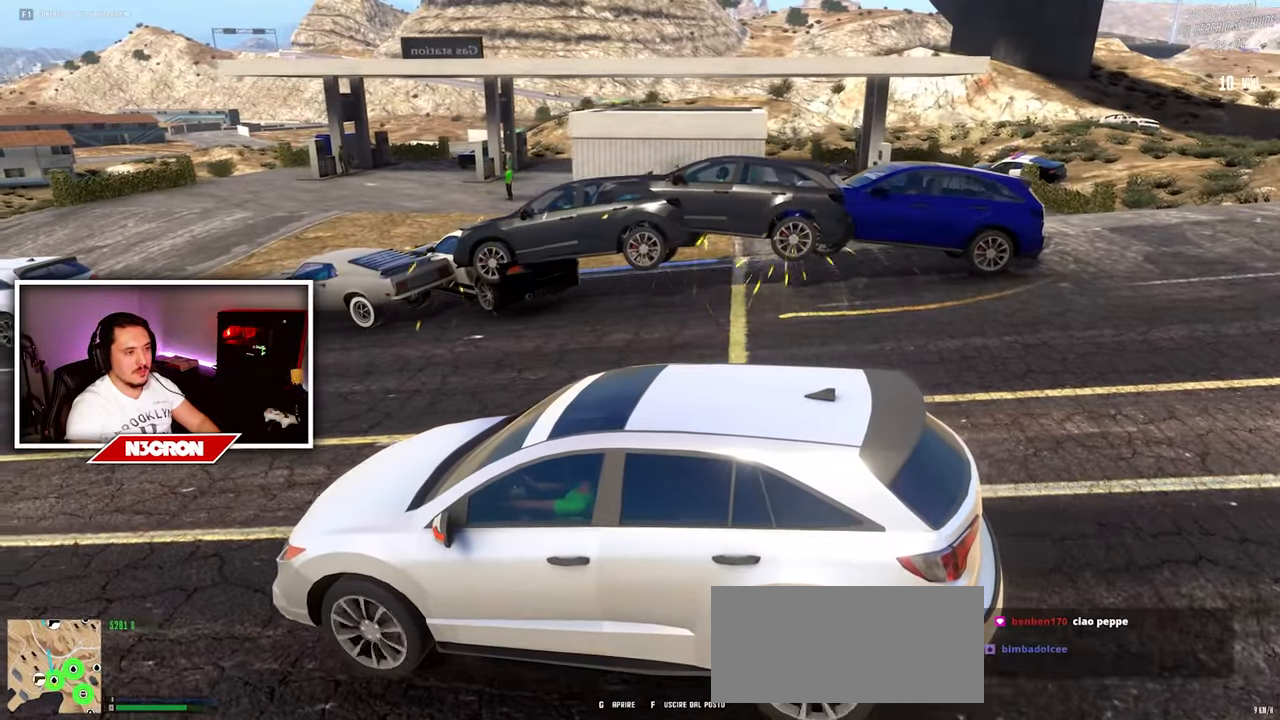
{"keys": [], "mouse": [], "events": []}
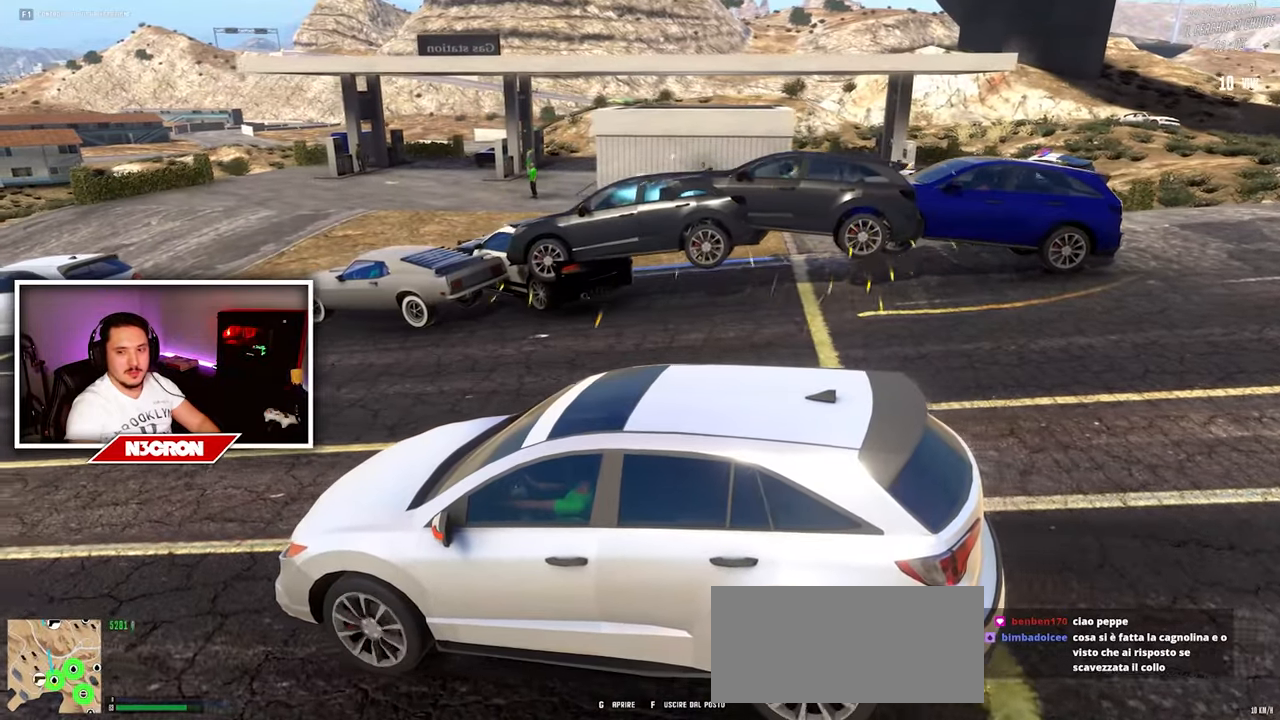
{"keys": [], "mouse": [], "events": []}
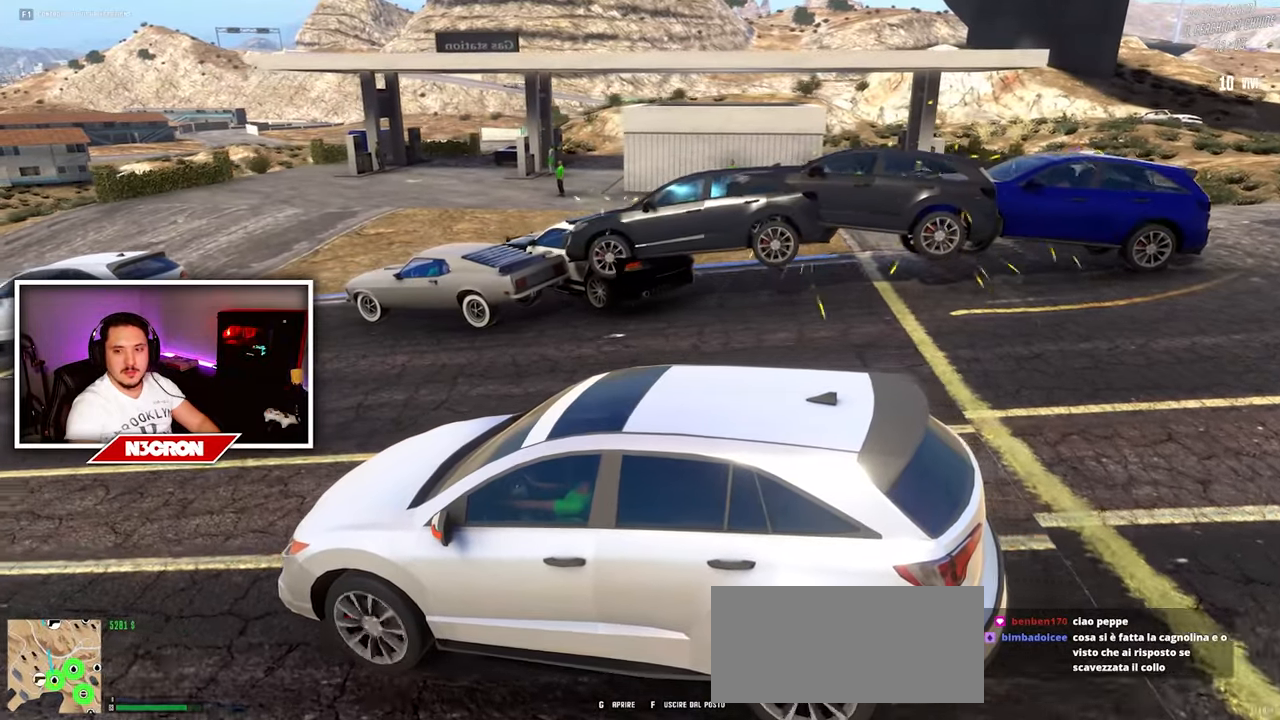
{"keys": [], "mouse": [], "events": []}
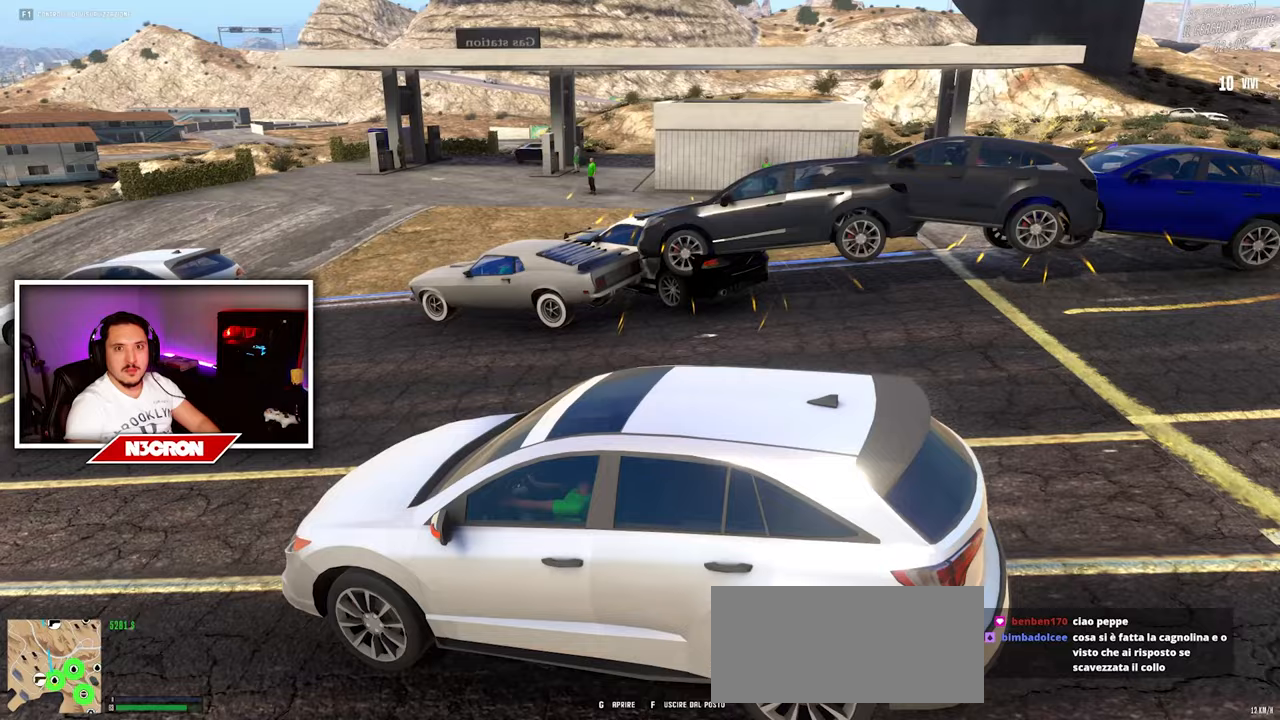
{"keys": ["s"], "mouse": [], "events": [[217, "s", "down"]]}
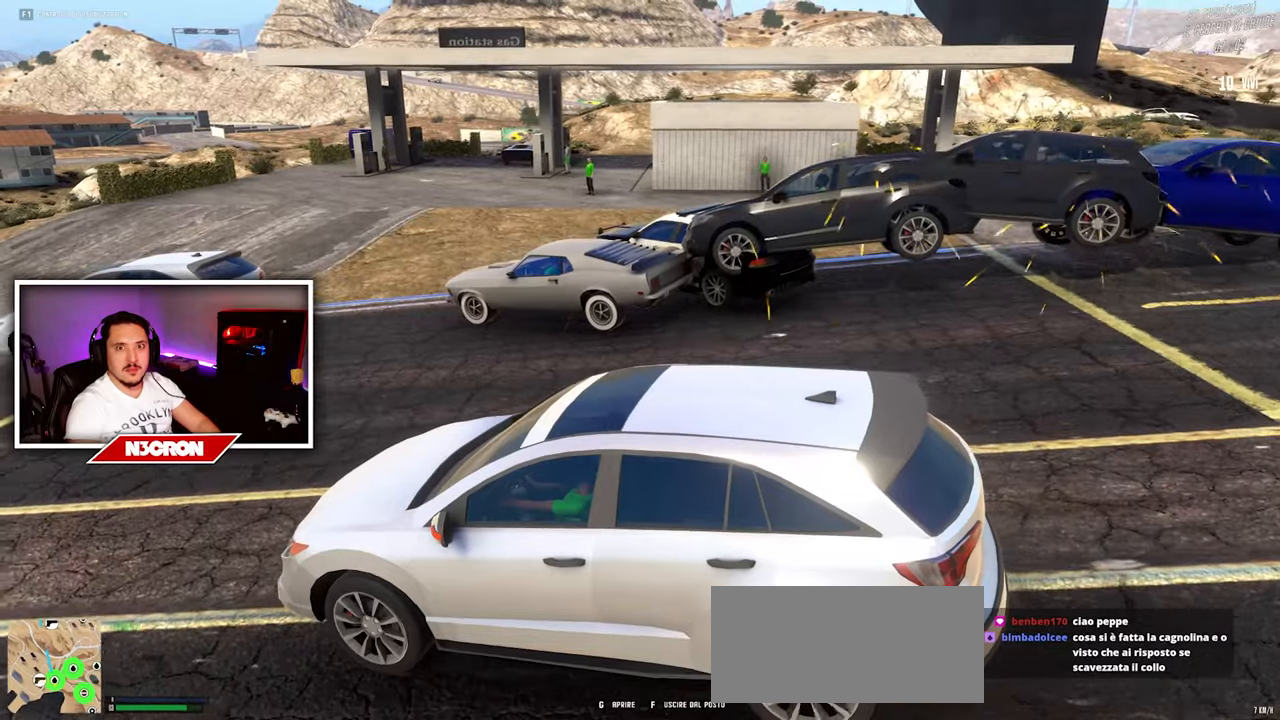
{"keys": [], "mouse": [], "events": [[333, "s", "up"]]}
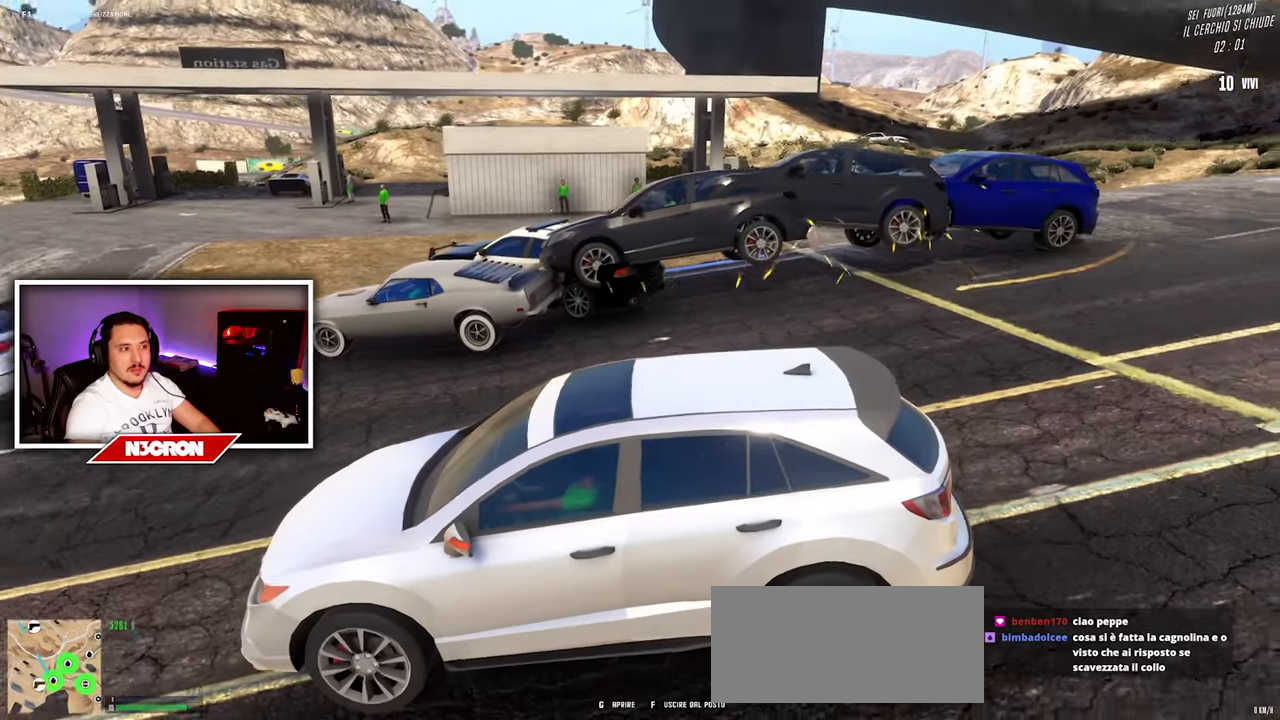
{"keys": [], "mouse": [], "events": []}
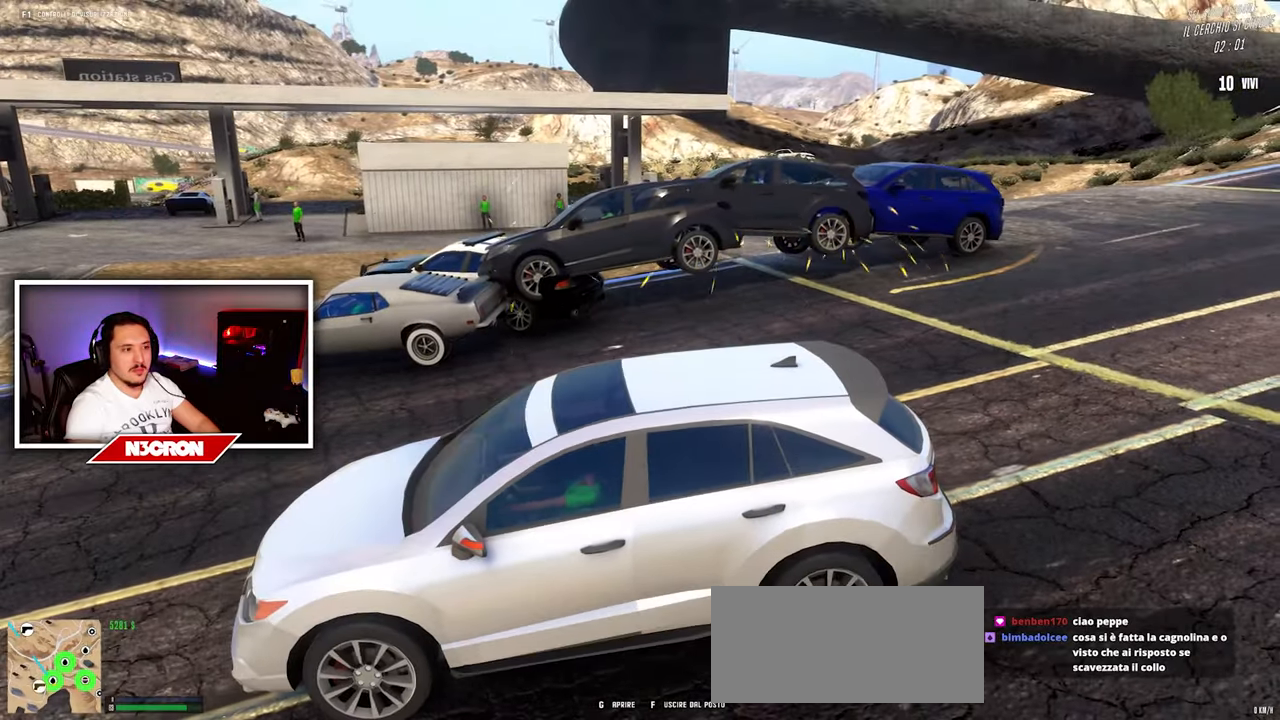
{"keys": [], "mouse": [], "events": []}
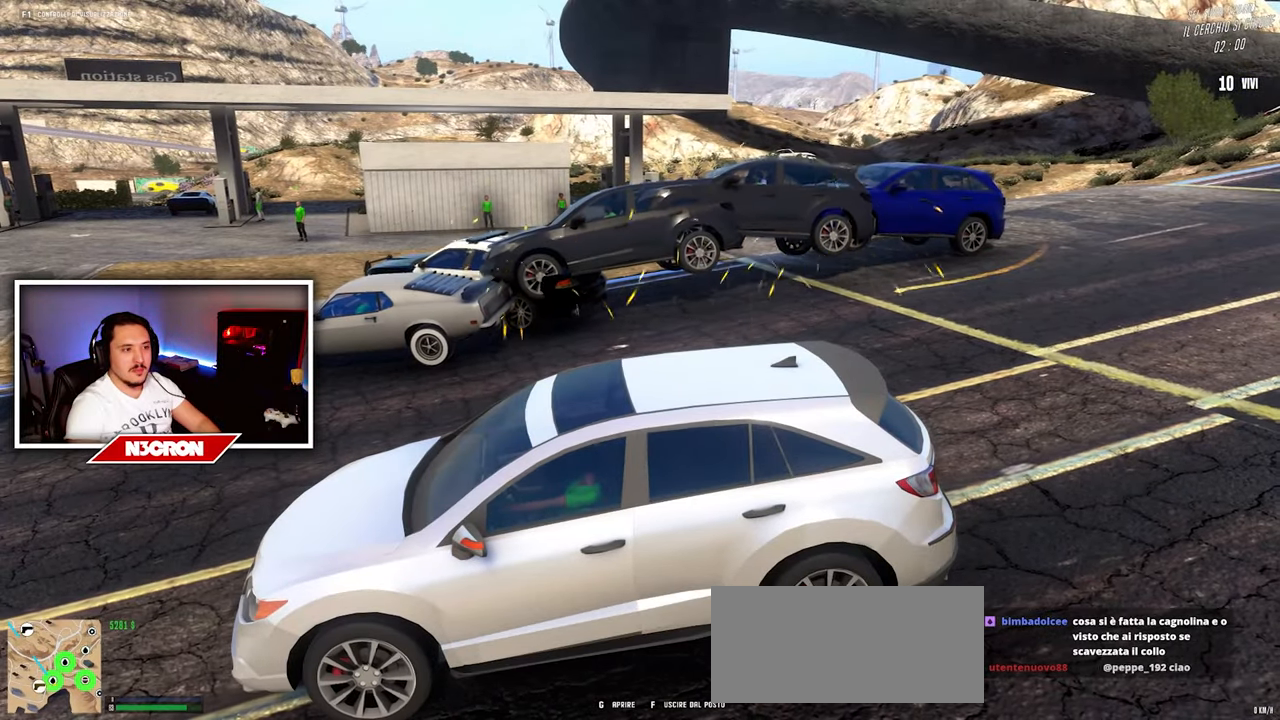
{"keys": [], "mouse": [], "events": []}
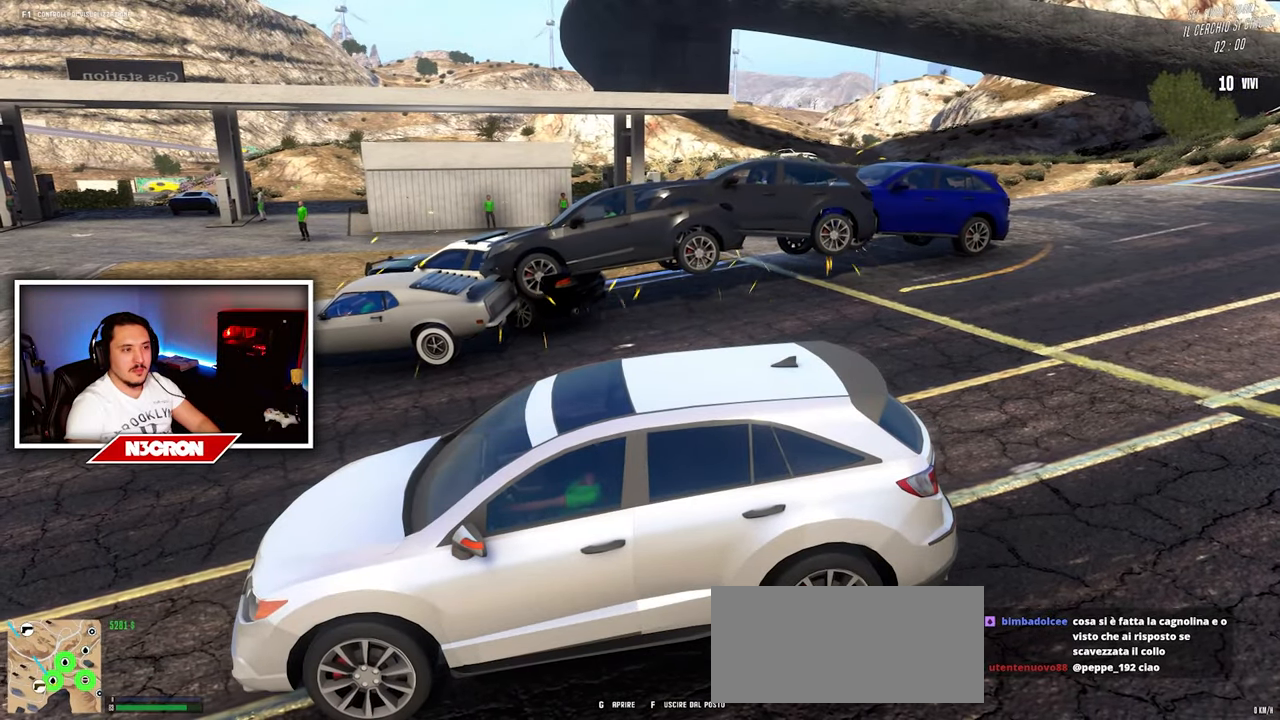
{"keys": [], "mouse": [], "events": []}
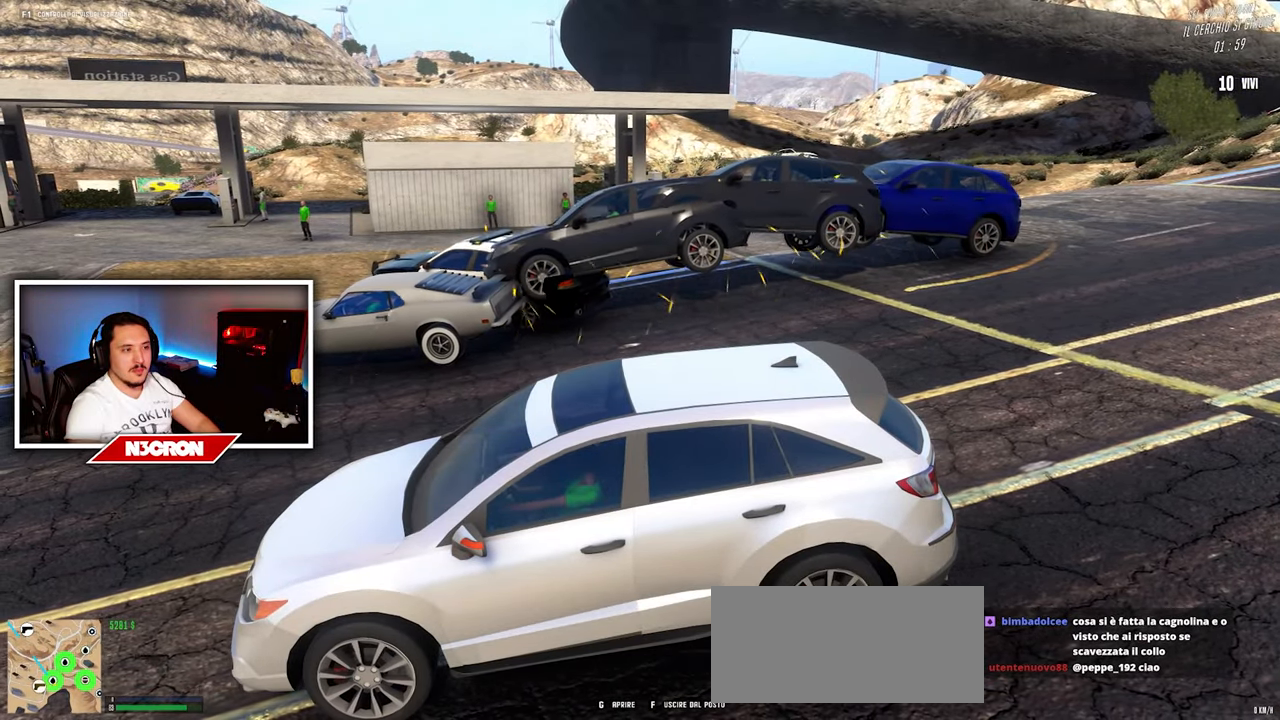
{"keys": ["d"], "mouse": [], "events": [[67, "s", "down"], [167, "f", "down"], [217, "s", "up"], [267, "f", "up"], [417, "d", "down"]]}
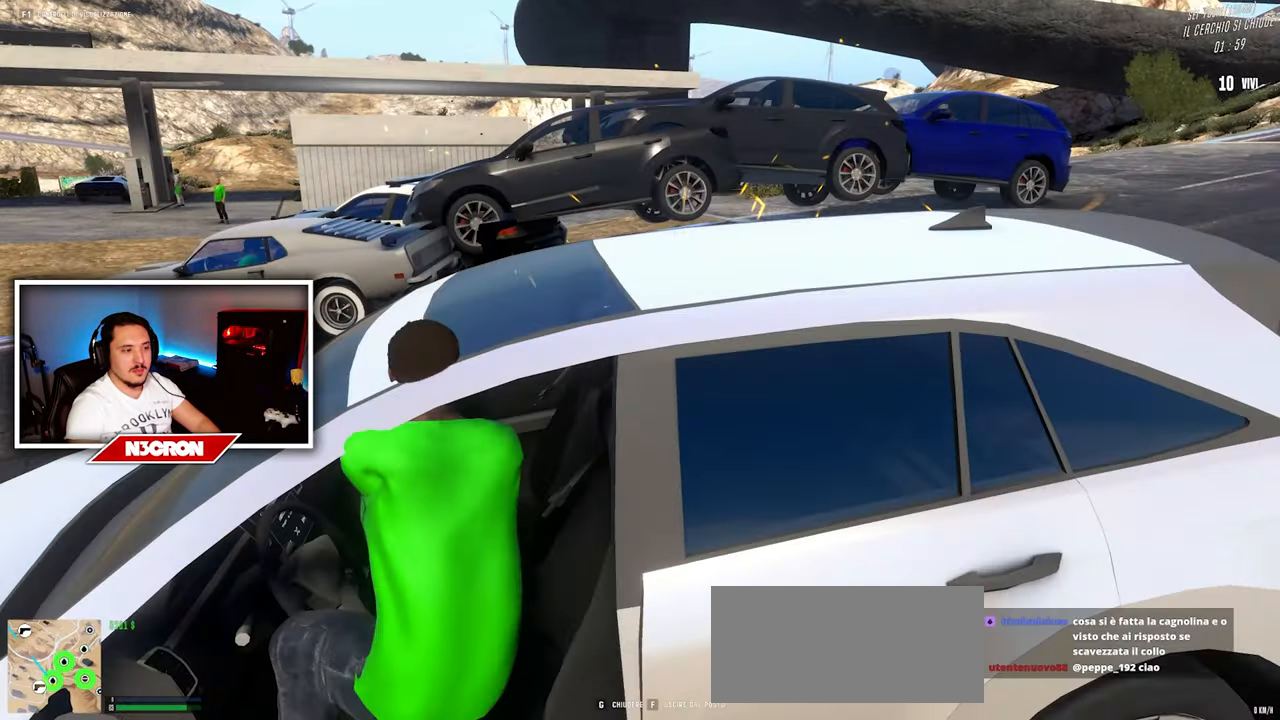
{"keys": ["d", "w"], "mouse": [], "events": [[483, "w", "down"]]}
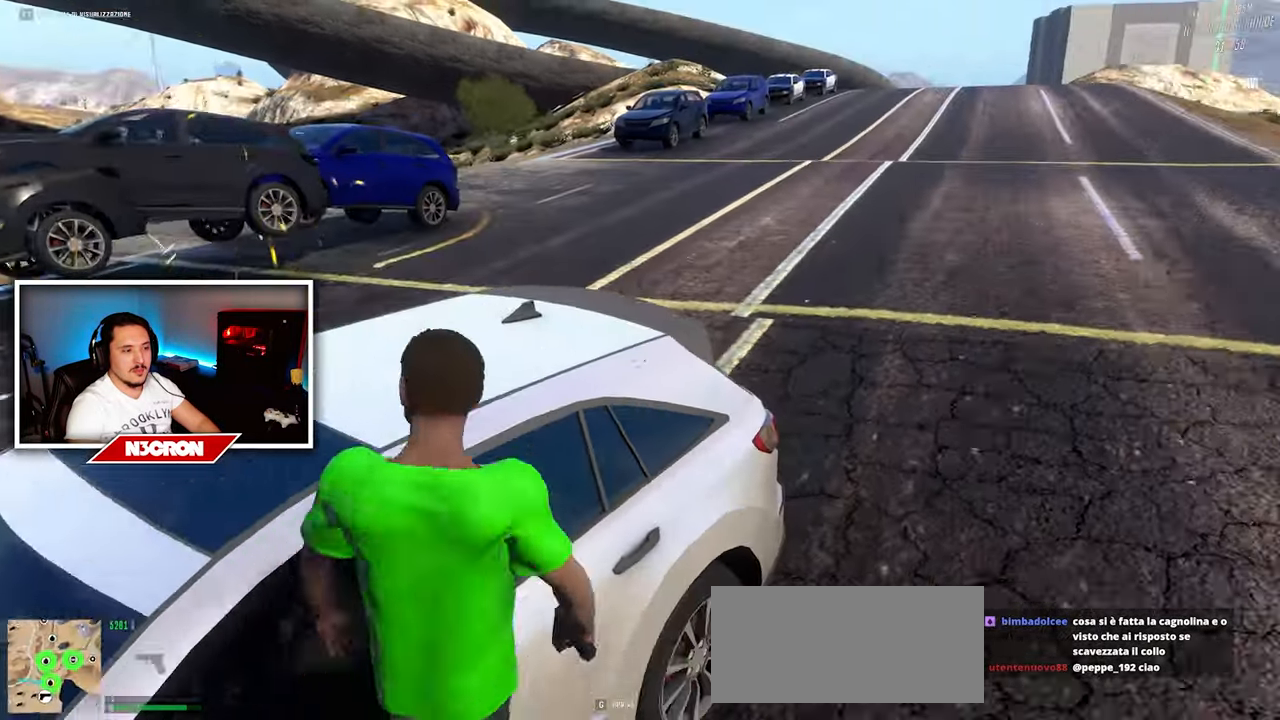
{"keys": ["d", "w"], "mouse": [], "events": []}
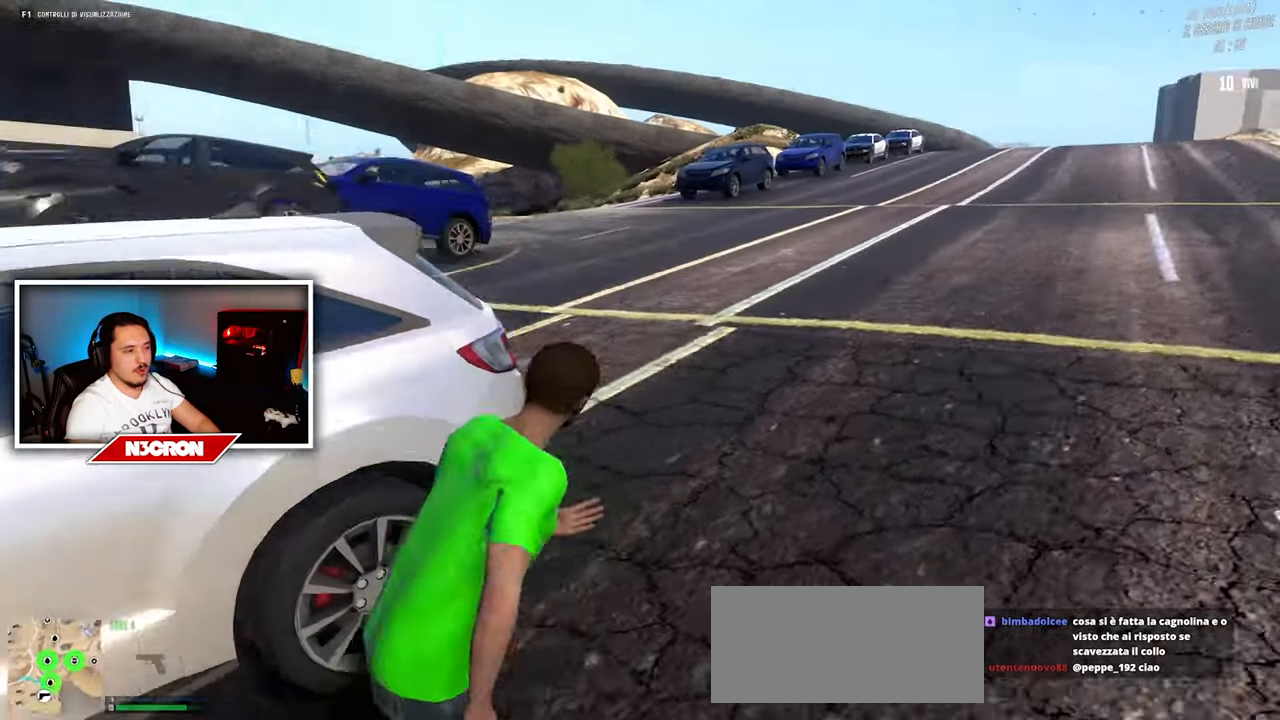
{"keys": ["w"], "mouse": ["right"], "events": [[283, "d", "up"], [500, "mouse_right", "down"]]}
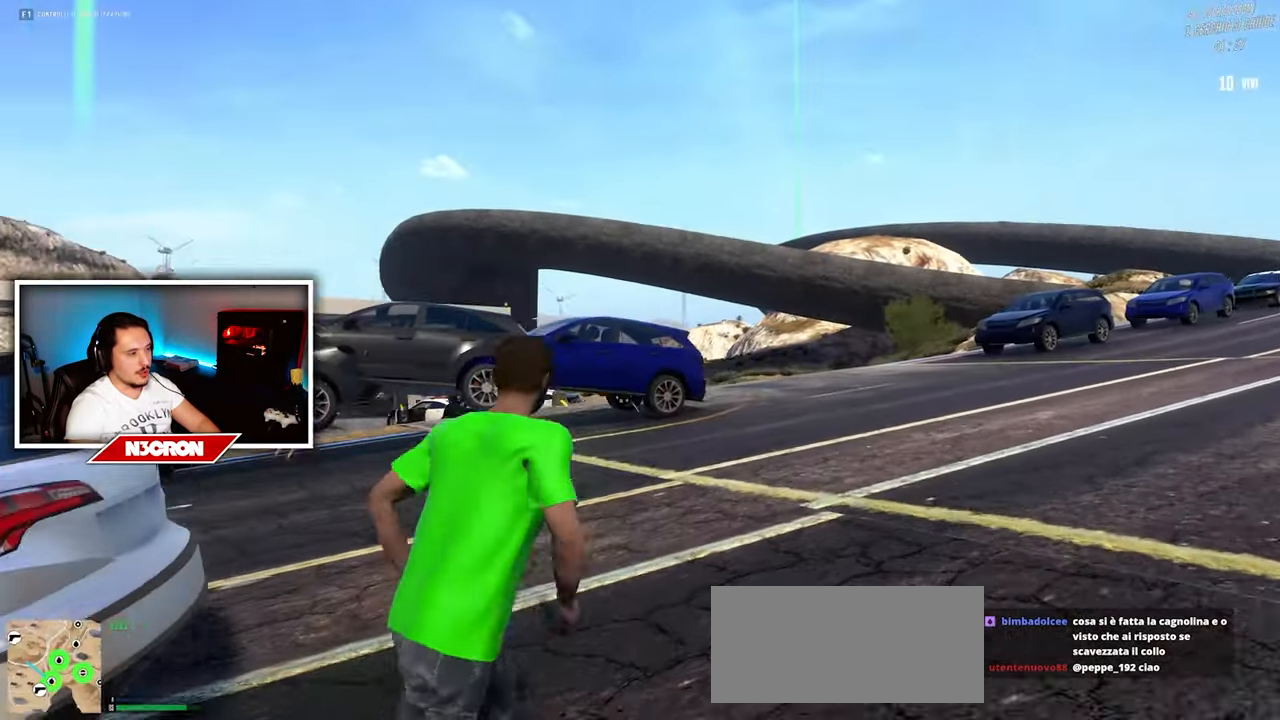
{"keys": ["w"], "mouse": ["right"], "events": []}
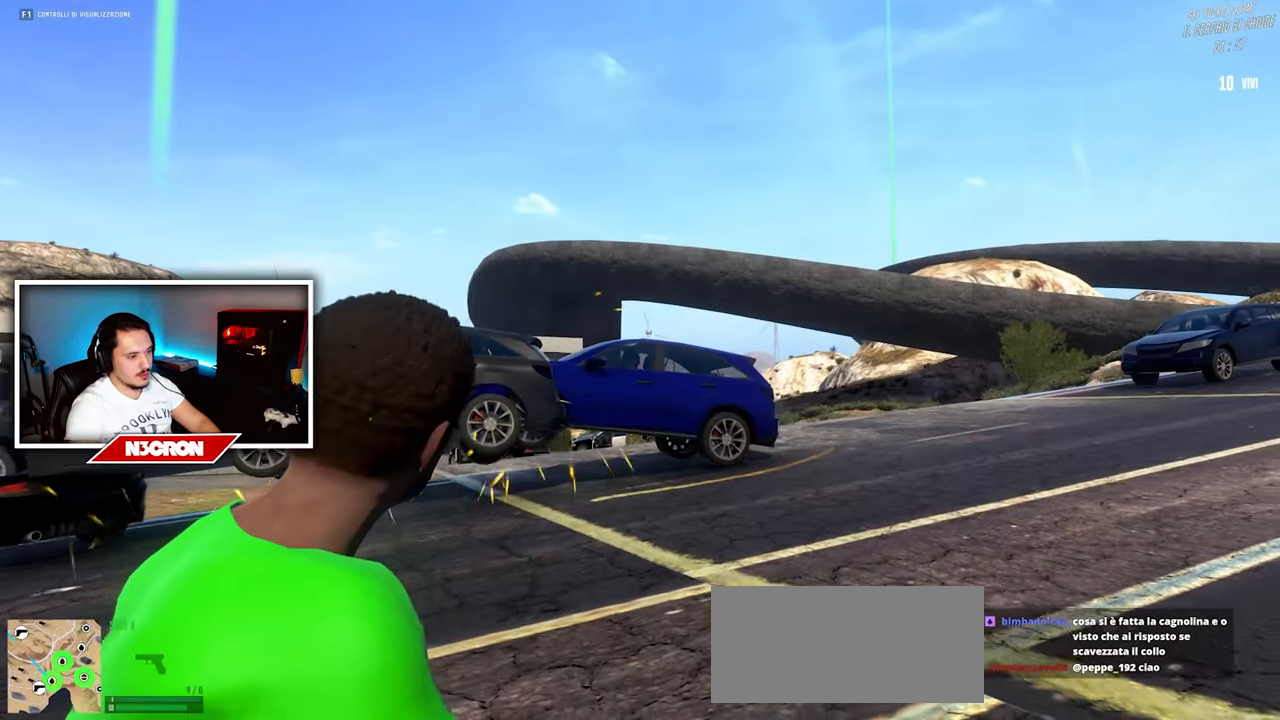
{"keys": [], "mouse": ["right"], "events": [[317, "w", "up"]]}
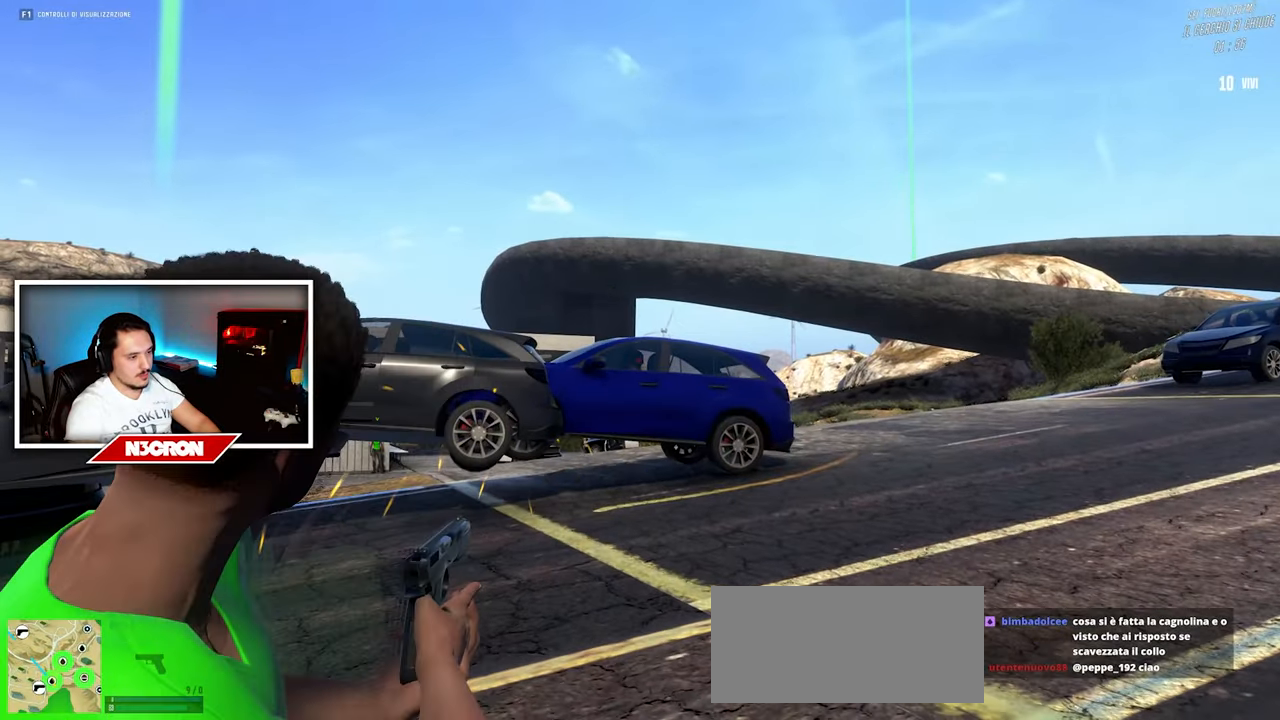
{"keys": ["a", "w"], "mouse": ["right"], "events": [[234, "mouse_left", "down"], [334, "mouse_left", "up"], [367, "w", "down"], [400, "a", "down"]]}
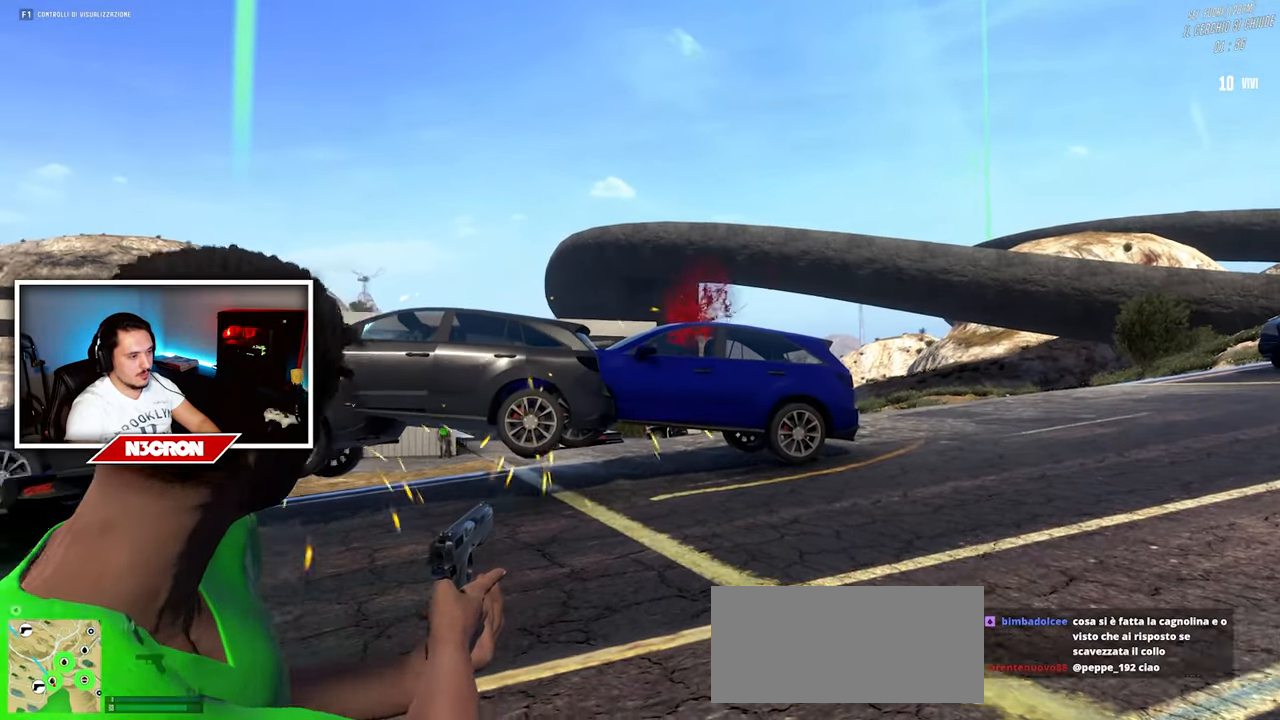
{"keys": ["w"], "mouse": ["right"], "events": [[500, "a", "up"]]}
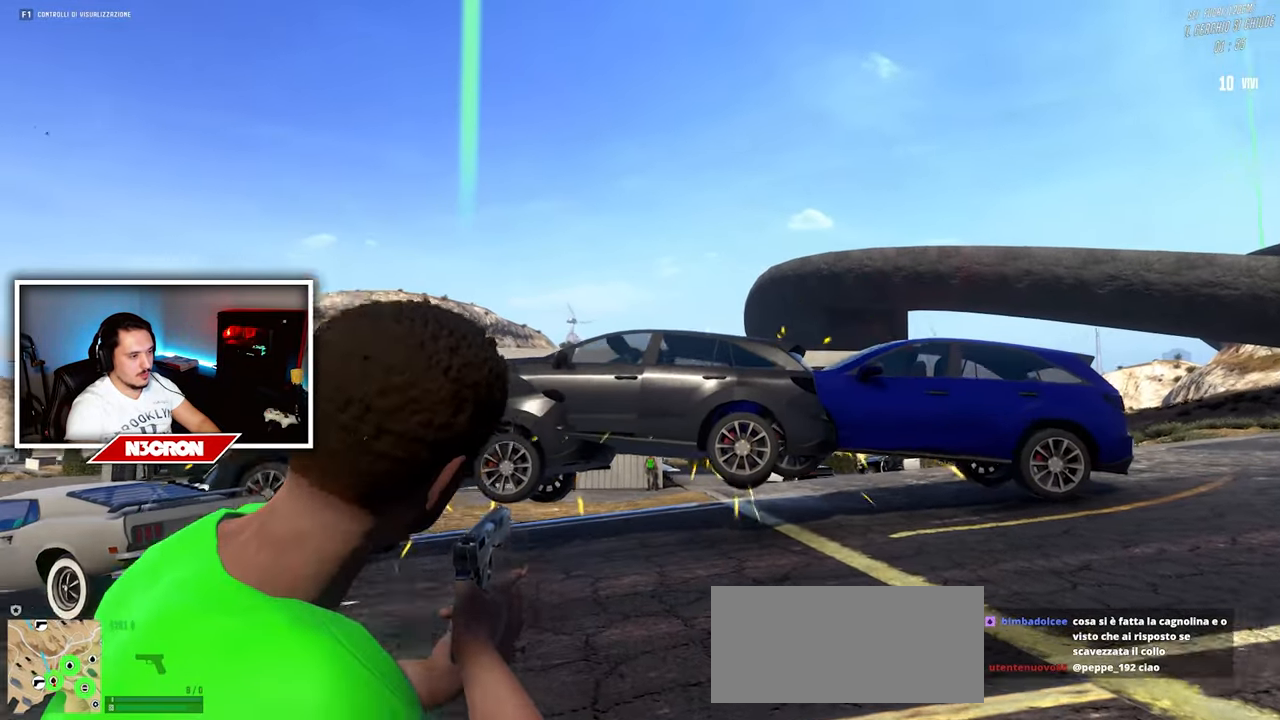
{"keys": [], "mouse": ["right"], "events": [[84, "w", "up"]]}
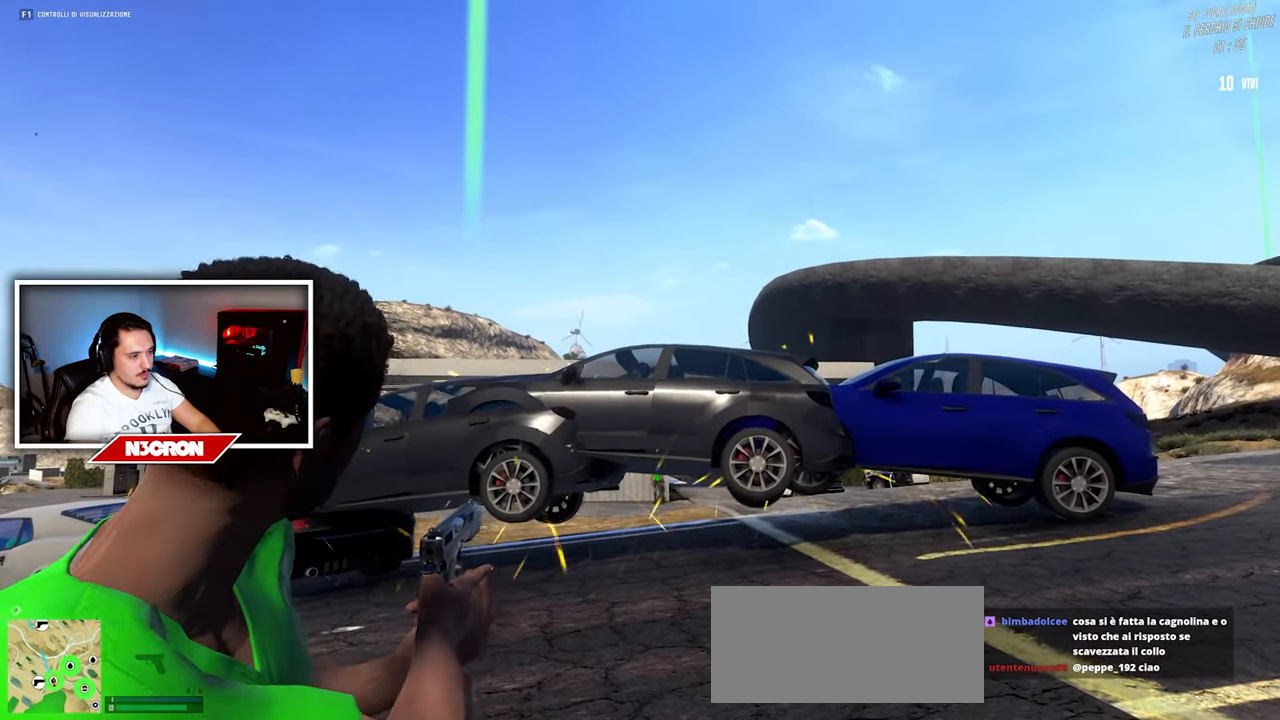
{"keys": [], "mouse": ["right"], "events": [[384, "mouse_left", "down"], [500, "mouse_left", "up"]]}
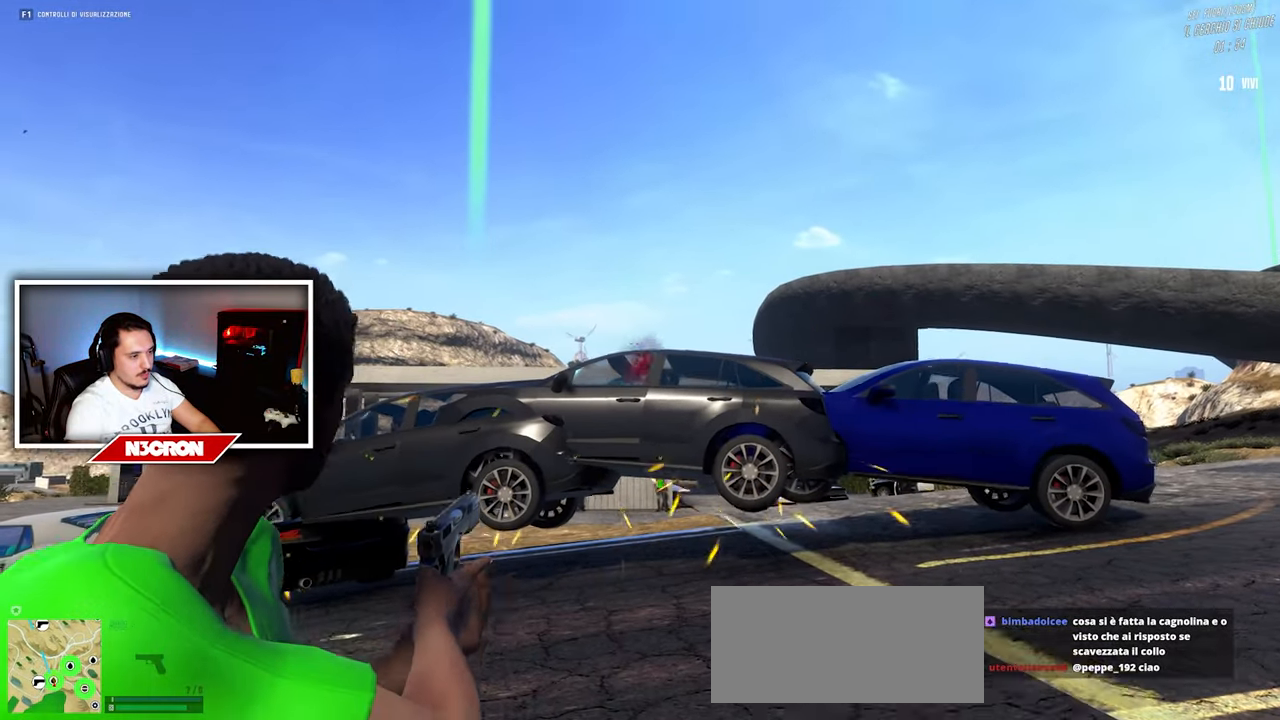
{"keys": ["a", "w"], "mouse": ["right"], "events": [[50, "w", "down"], [67, "a", "down"]]}
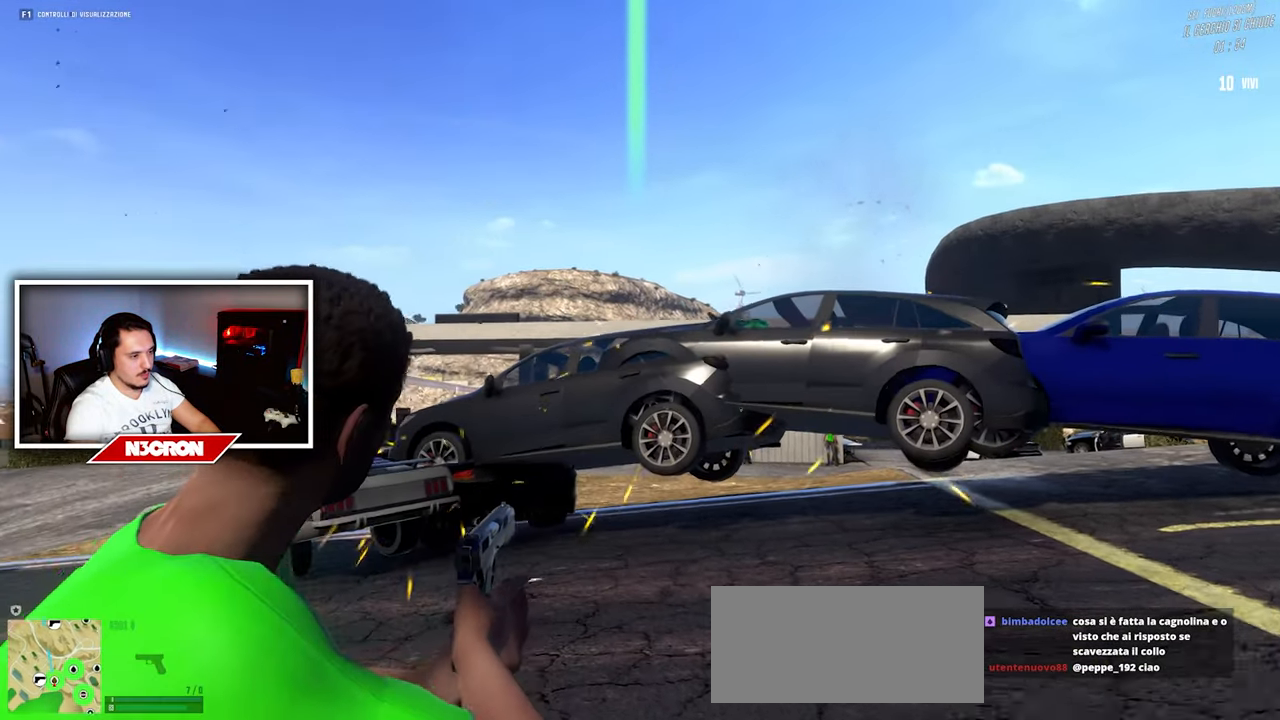
{"keys": ["a", "w"], "mouse": ["right"], "events": [[134, "a", "up"], [350, "a", "down"]]}
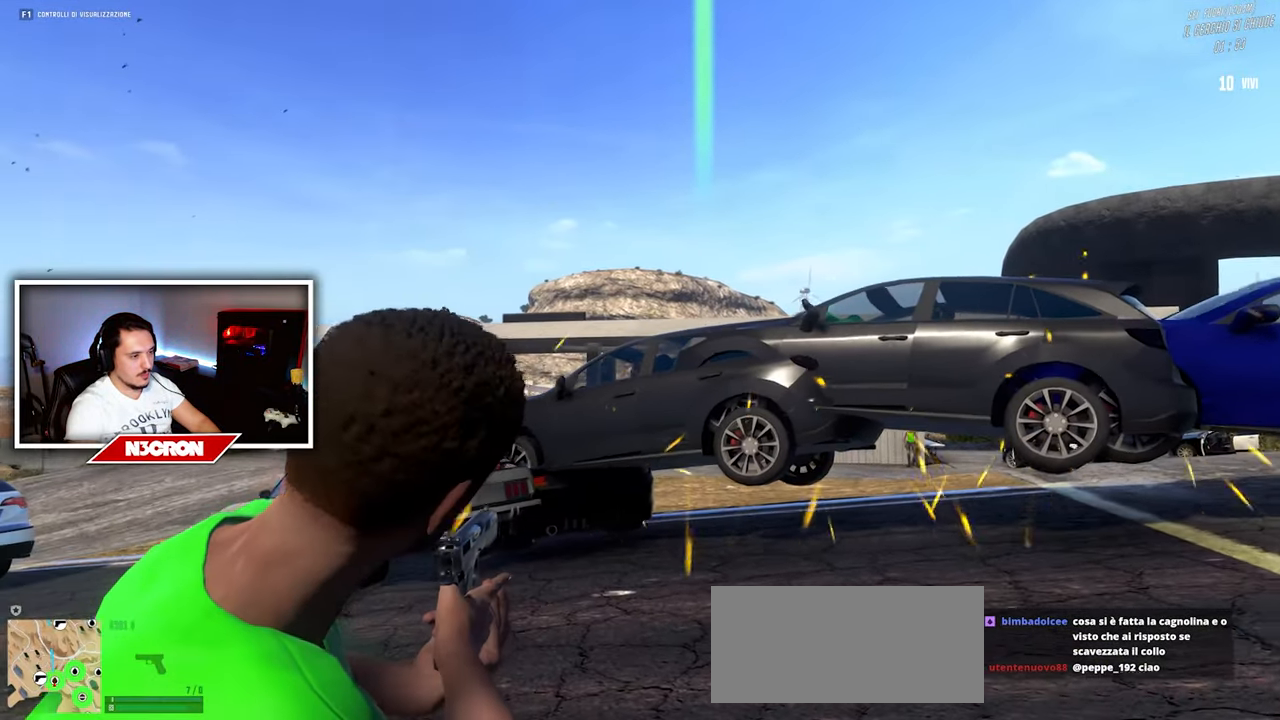
{"keys": ["a", "w"], "mouse": ["right"], "events": []}
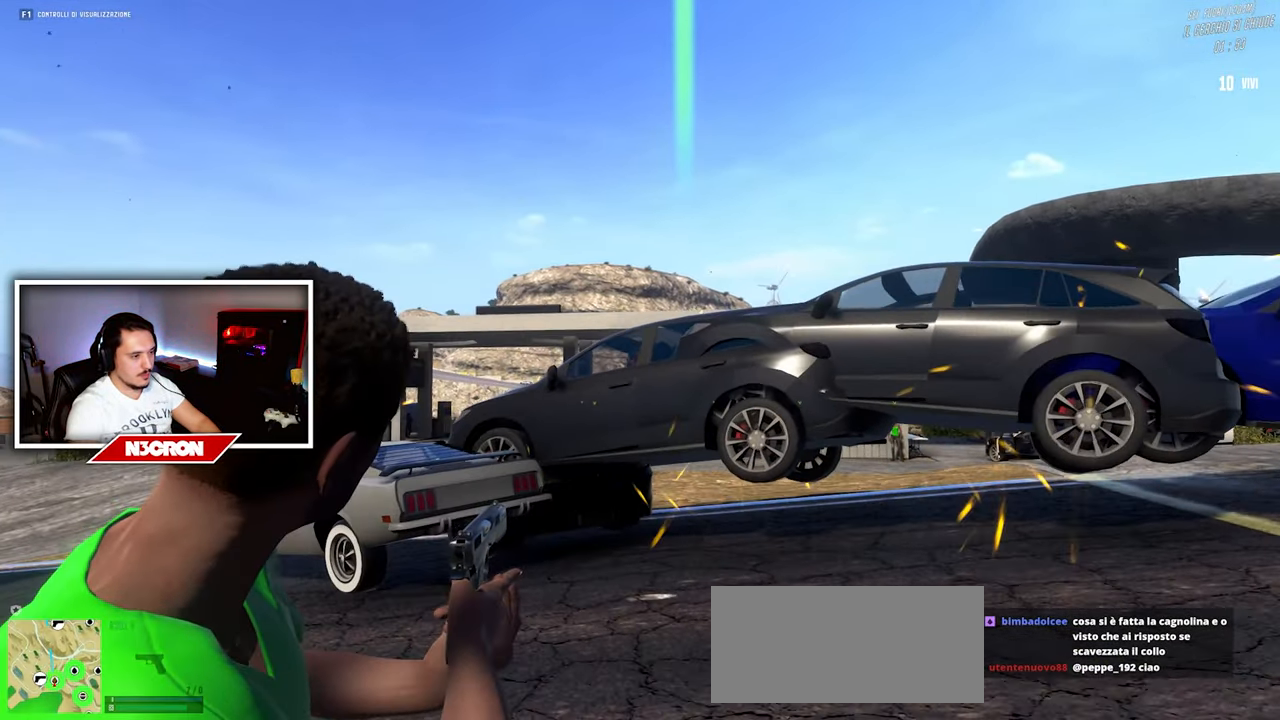
{"keys": [], "mouse": ["right"], "events": [[134, "a", "up"], [150, "w", "up"]]}
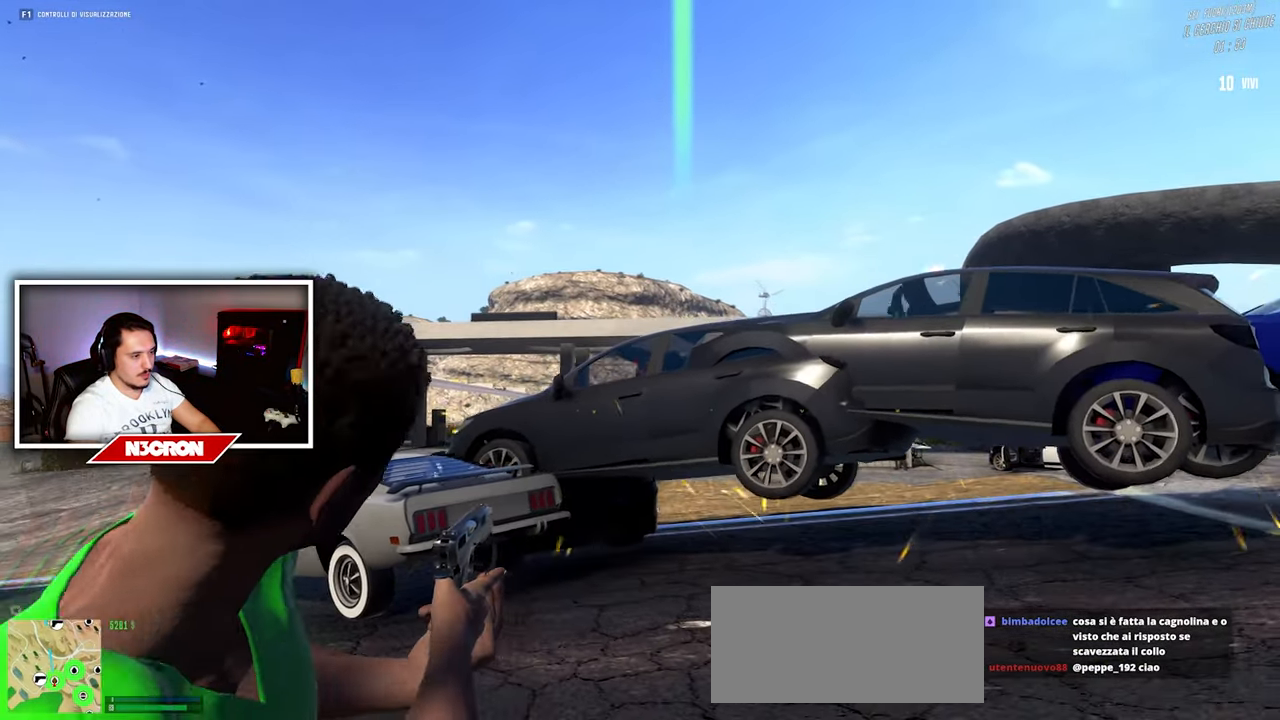
{"keys": [], "mouse": ["left", "right"], "events": [[450, "mouse_left", "down"]]}
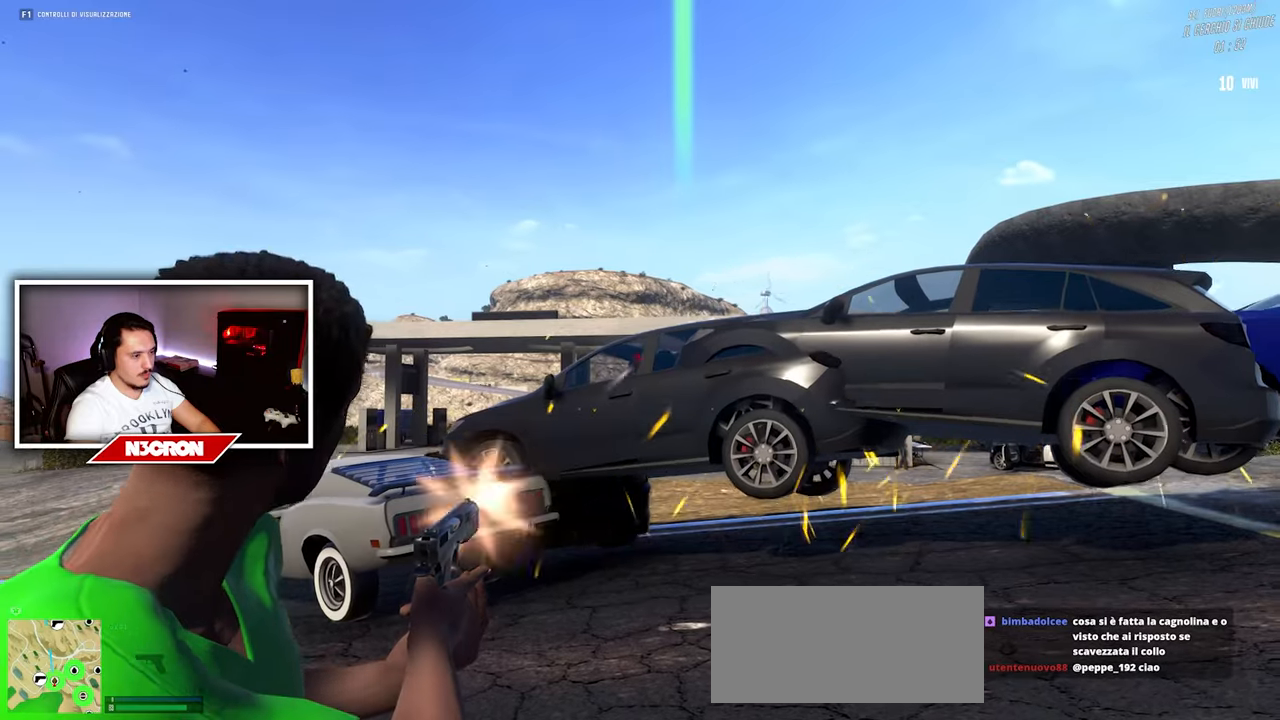
{"keys": ["a", "w"], "mouse": [], "events": [[50, "mouse_left", "up"], [300, "w", "down"], [316, "a", "down"], [483, "mouse_right", "up"]]}
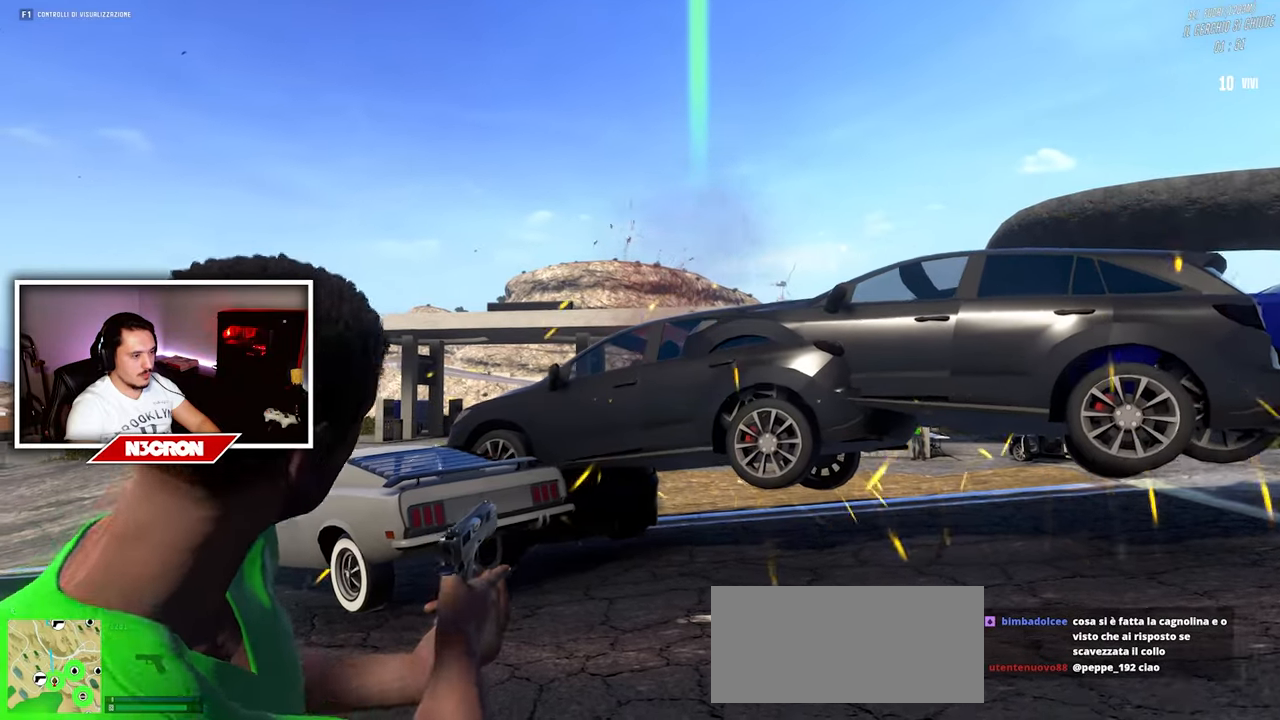
{"keys": ["a", "w"], "mouse": [], "events": []}
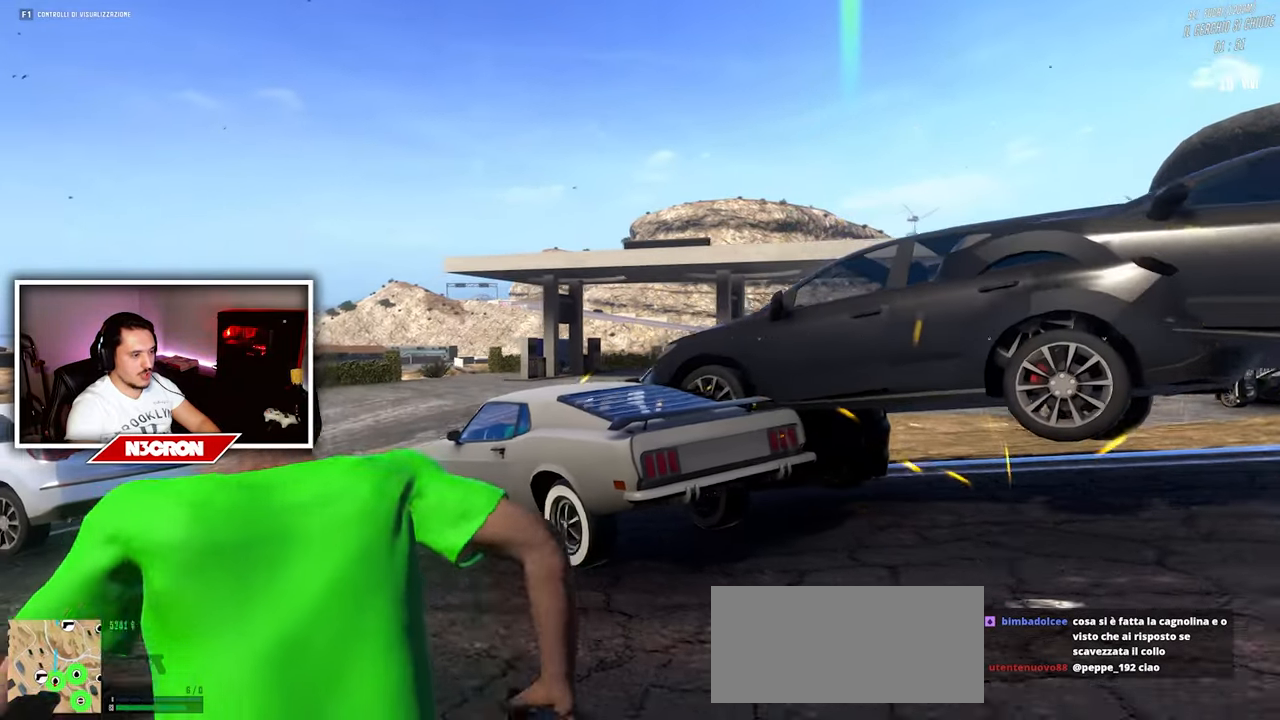
{"keys": ["a", "w"], "mouse": [], "events": [[33, "w", "up"], [133, "a", "up"], [416, "a", "down"], [500, "w", "down"]]}
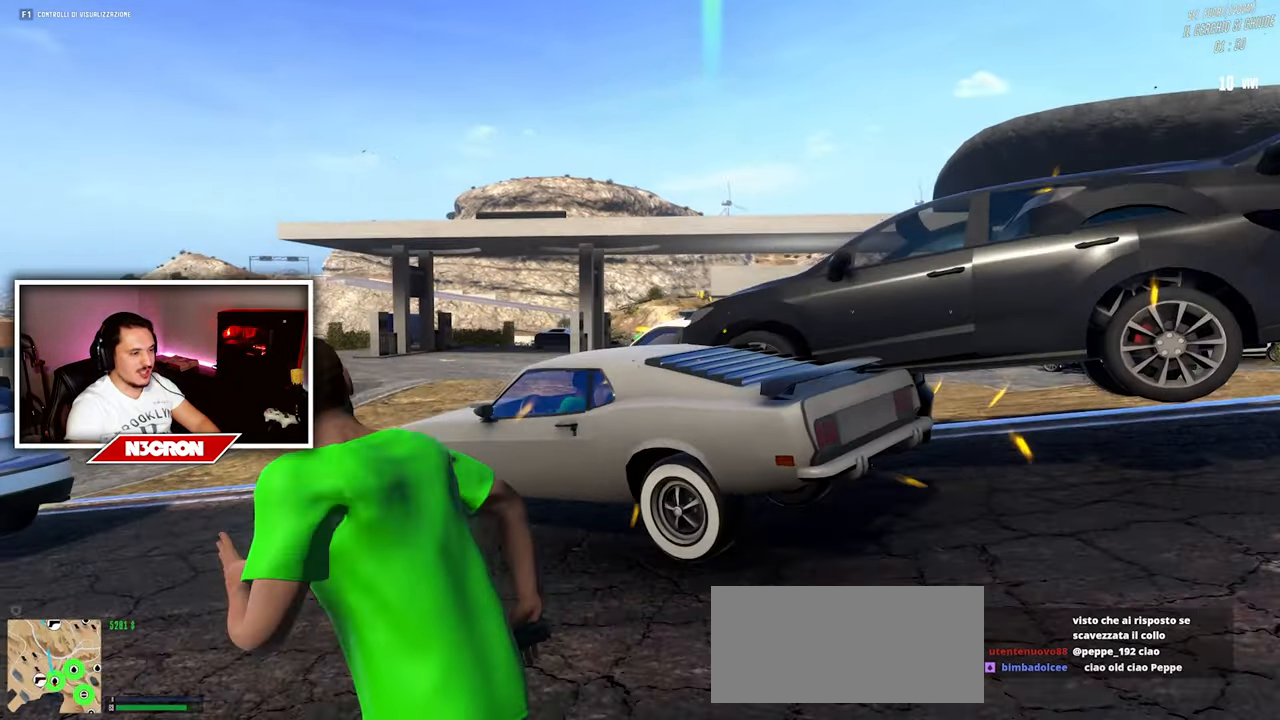
{"keys": ["a"], "mouse": [], "events": [[283, "w", "up"]]}
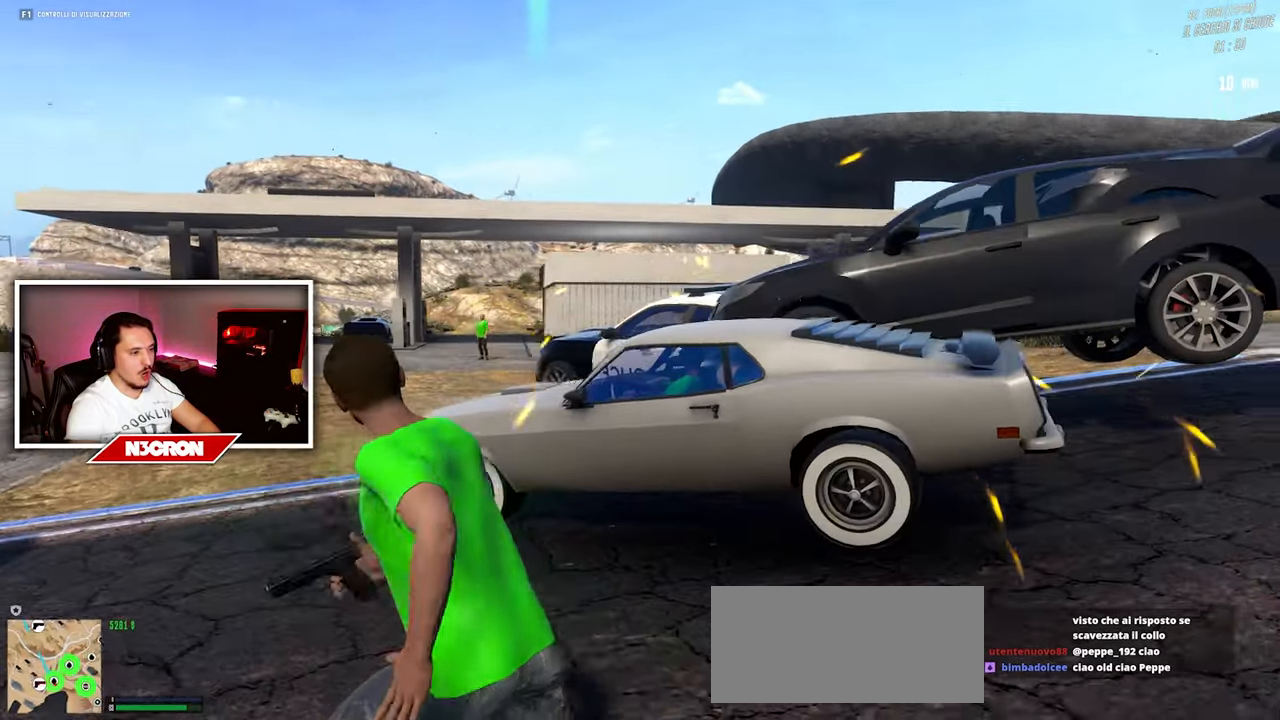
{"keys": [], "mouse": ["right"], "events": [[200, "w", "down"], [283, "mouse_right", "down"], [366, "a", "up"], [500, "w", "up"]]}